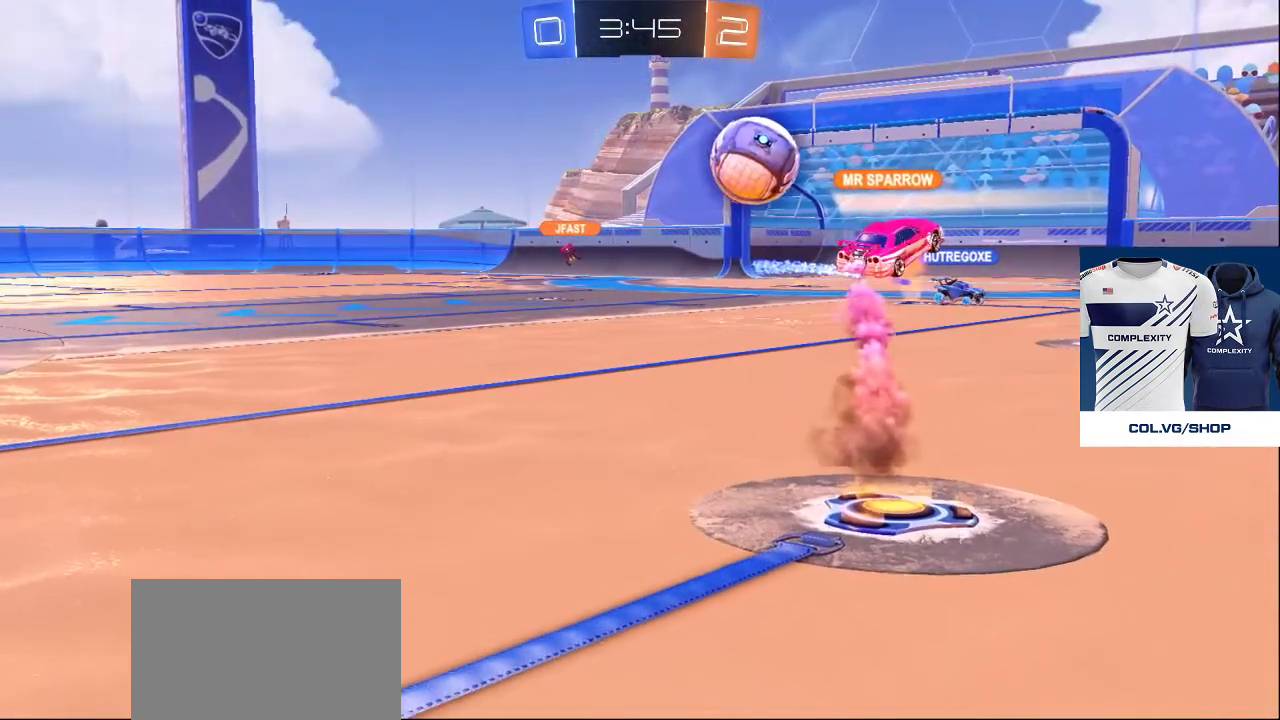
Gameplay with a controller (PlayStation layout); each line is a JSON object with the inputs held at the frame after it. "events" lists button and stick changes between this image and that frame as [ms after this image, input, new state], when the widget could be followed in between.
{"buttons": [], "left_stick": "center", "right_stick": "center", "events": [[67, "CROSS", "up"], [83, "left_stick", "center"], [317, "CROSS", "down"], [400, "CROSS", "up"]]}
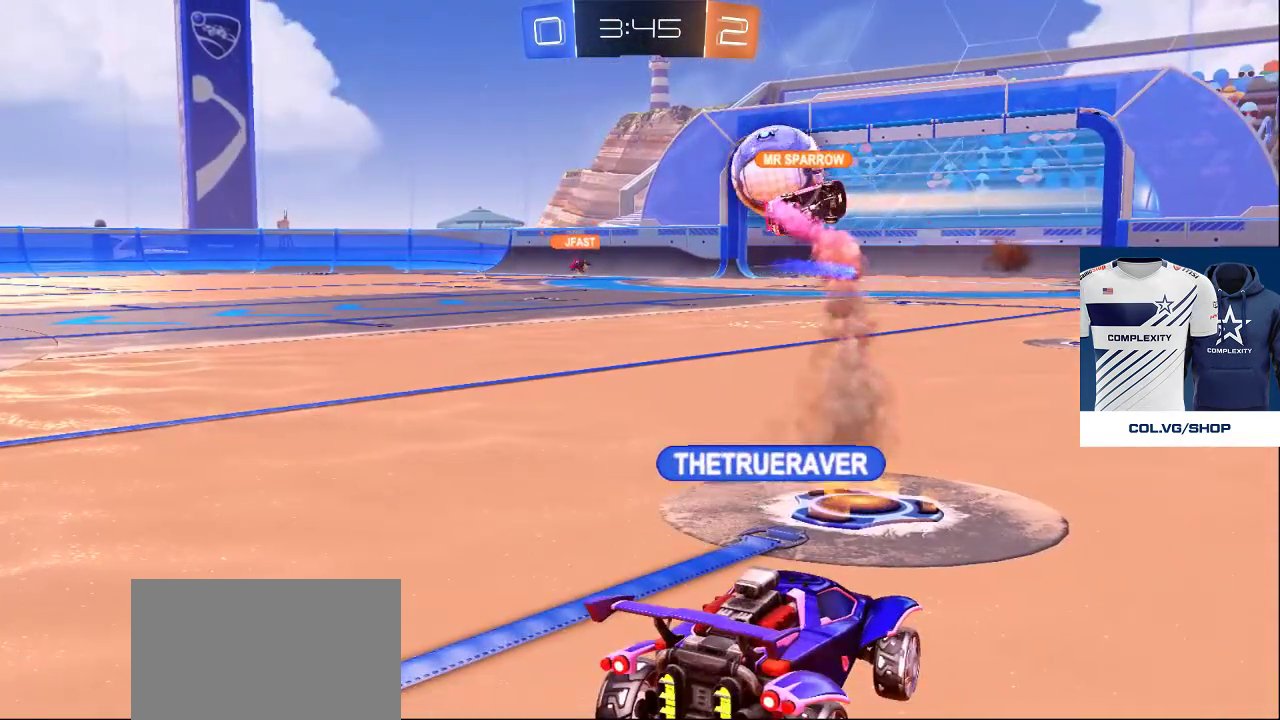
{"buttons": ["CROSS"], "left_stick": "center", "right_stick": "center", "events": [[483, "CROSS", "down"]]}
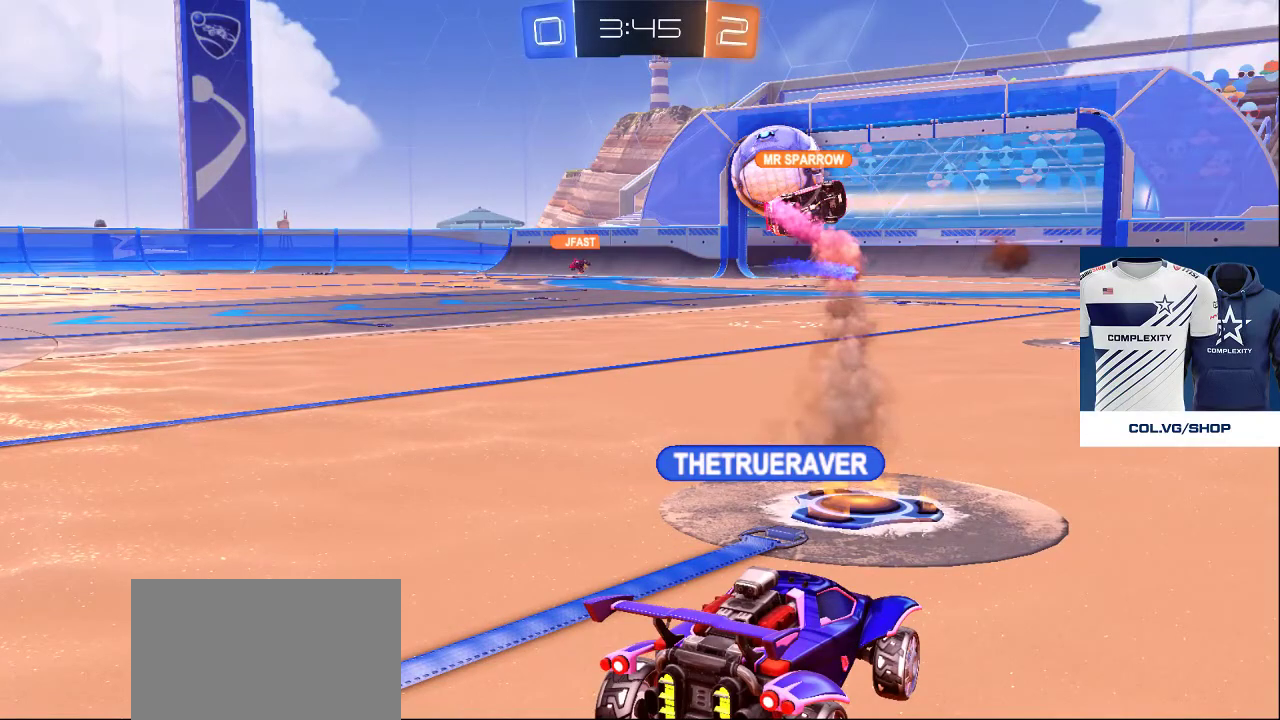
{"buttons": [], "left_stick": "center", "right_stick": "center", "events": [[67, "CROSS", "up"]]}
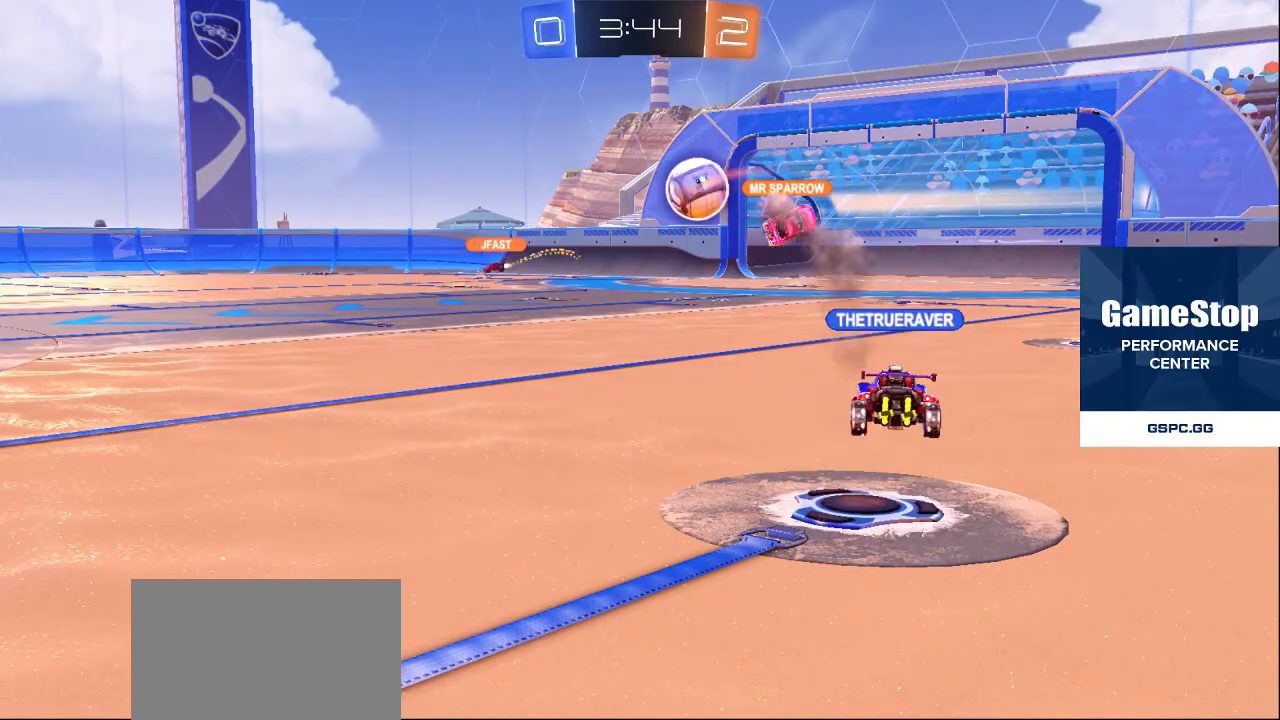
{"buttons": [], "left_stick": "center", "right_stick": "center", "events": [[17, "CROSS", "down"], [100, "CROSS", "up"]]}
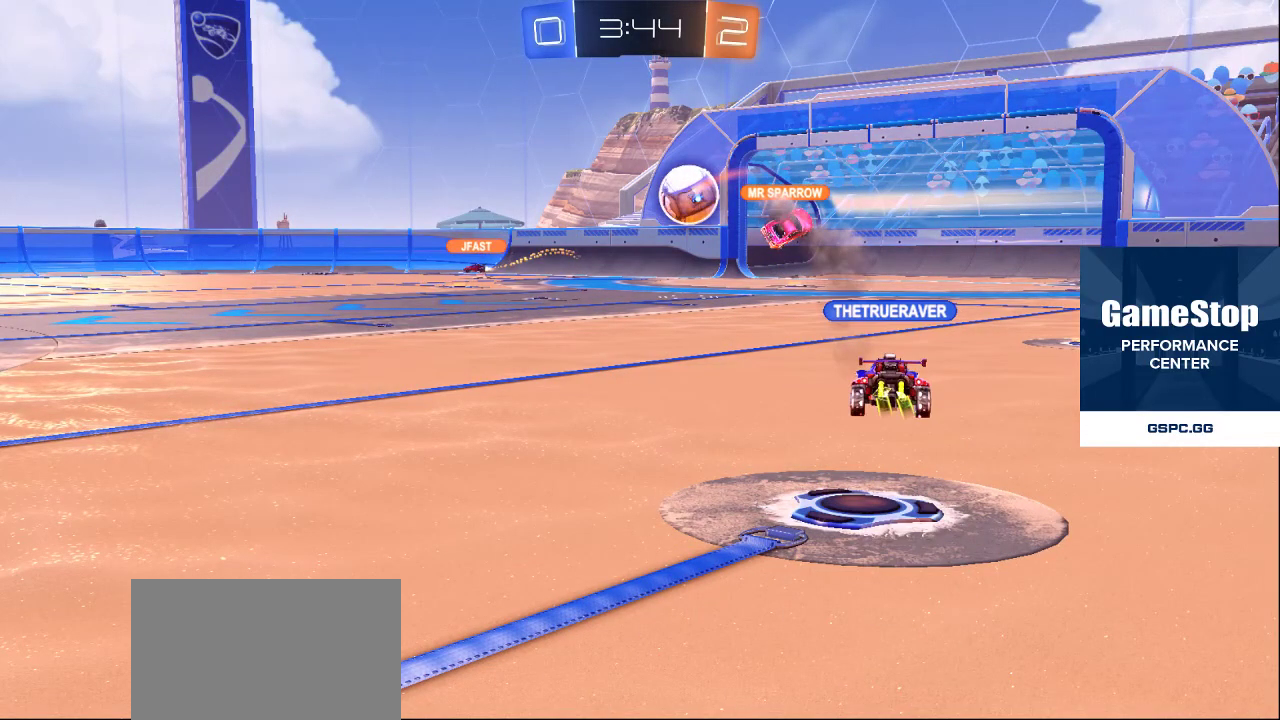
{"buttons": [], "left_stick": "center", "right_stick": "center", "events": []}
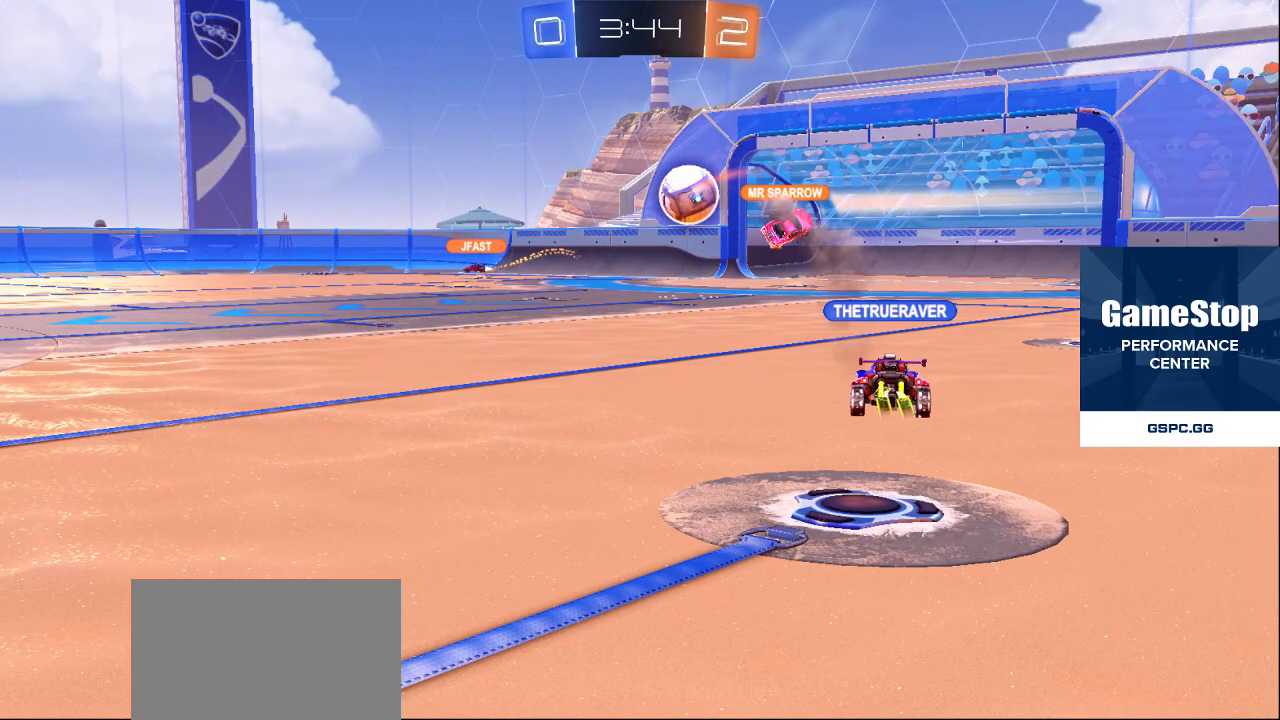
{"buttons": [], "left_stick": "center", "right_stick": "center", "events": []}
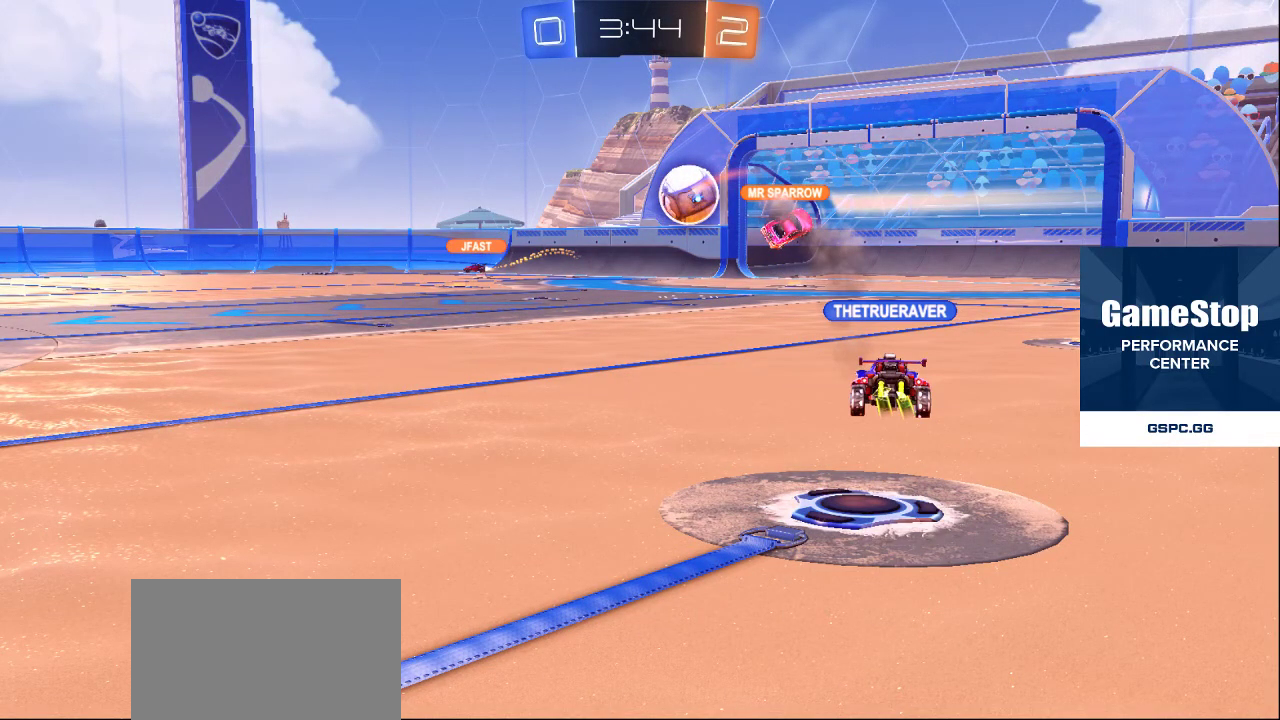
{"buttons": [], "left_stick": "center", "right_stick": "center", "events": []}
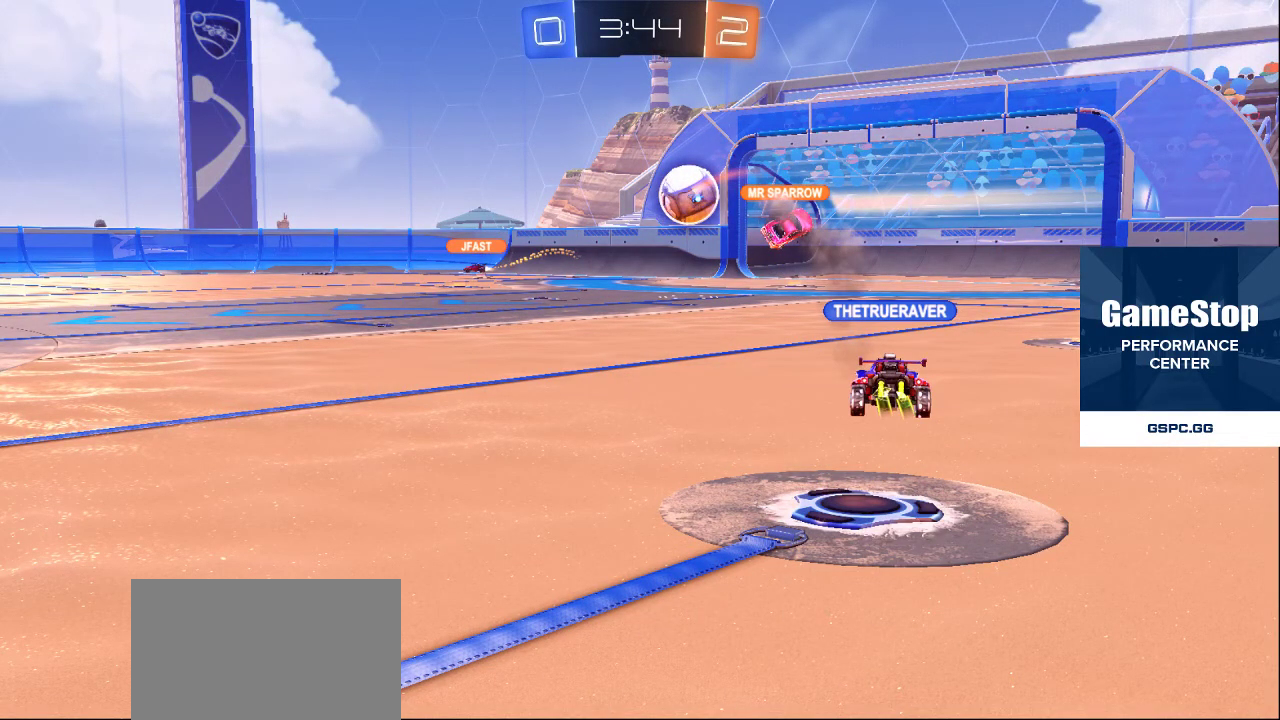
{"buttons": [], "left_stick": "center", "right_stick": "center", "events": []}
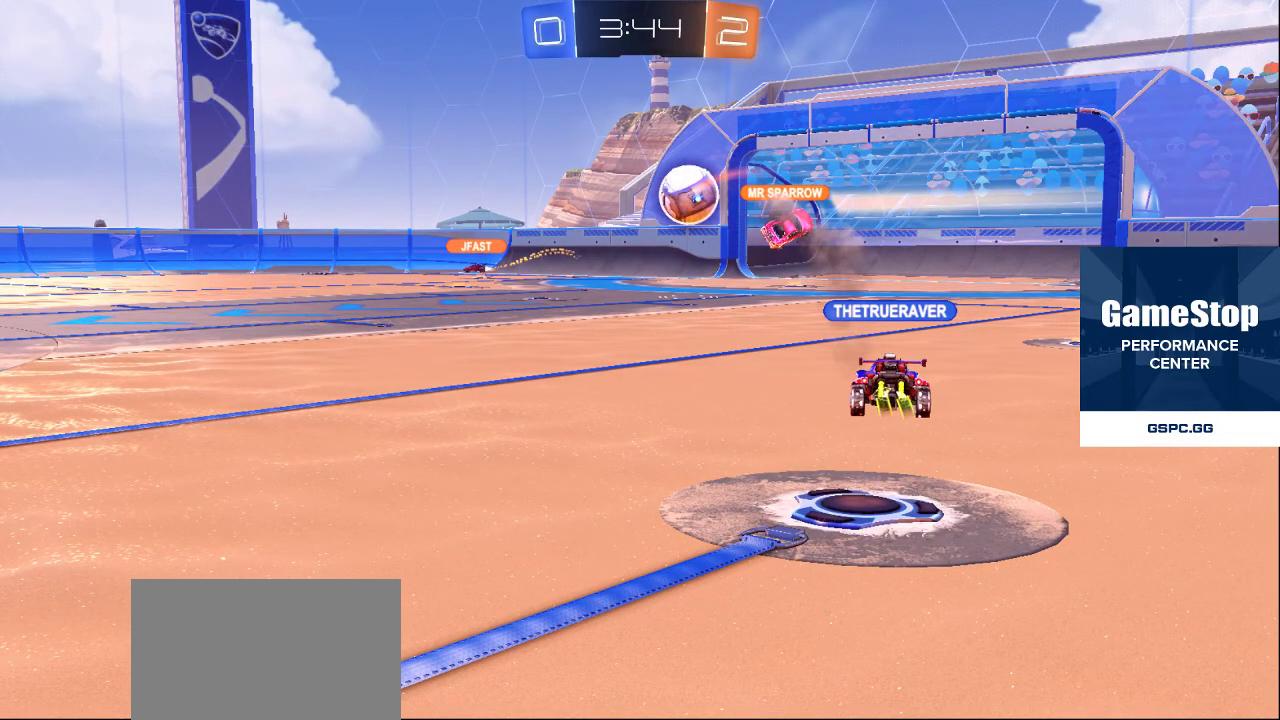
{"buttons": [], "left_stick": "center", "right_stick": "center", "events": []}
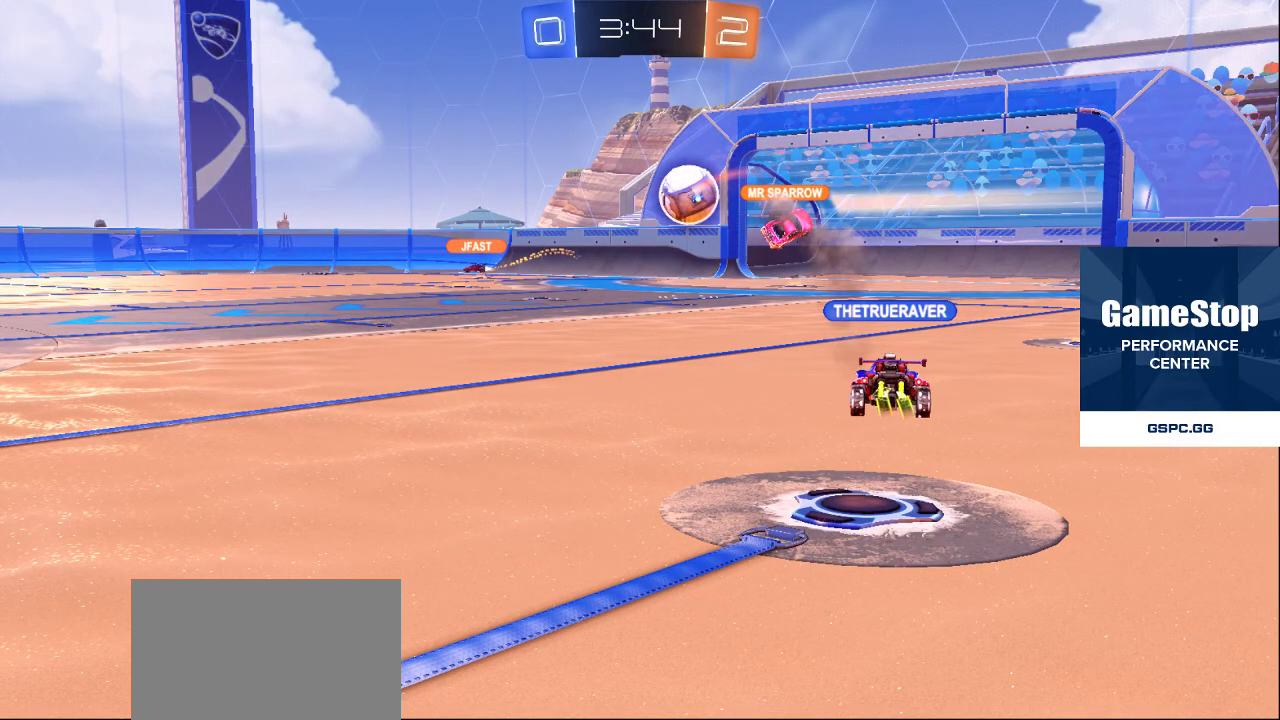
{"buttons": [], "left_stick": "center", "right_stick": "center", "events": []}
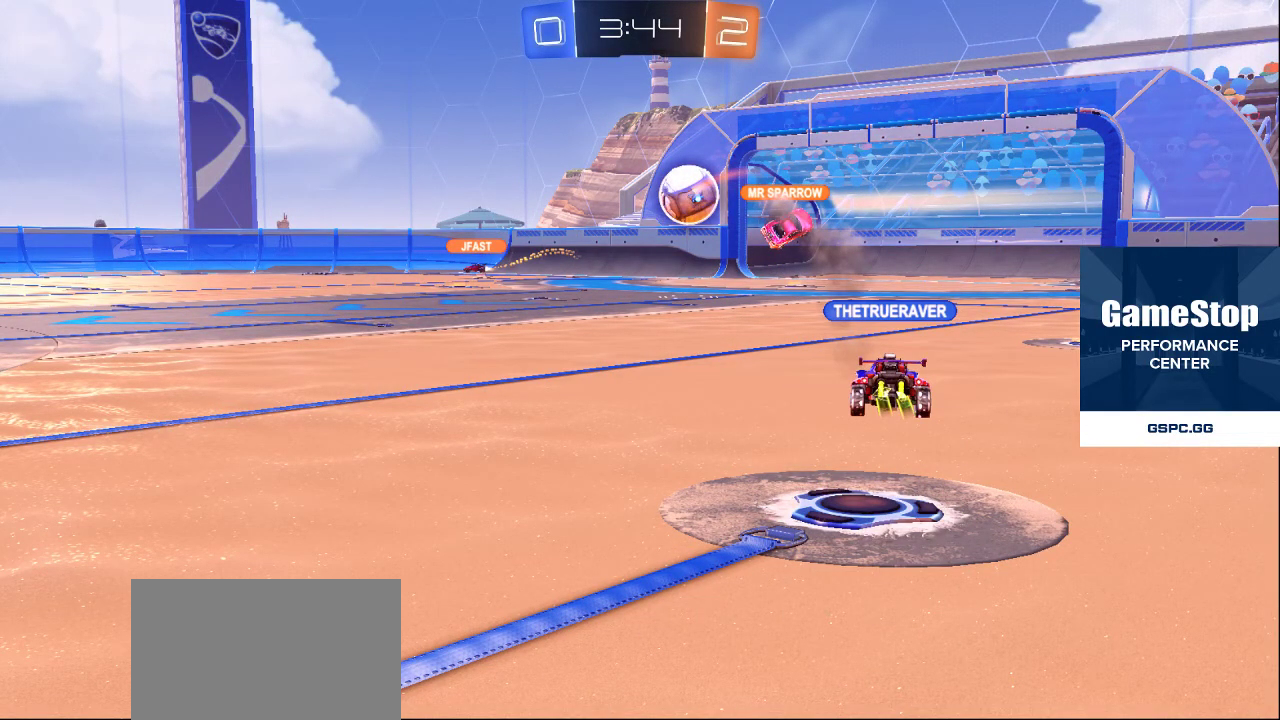
{"buttons": [], "left_stick": "center", "right_stick": "center", "events": []}
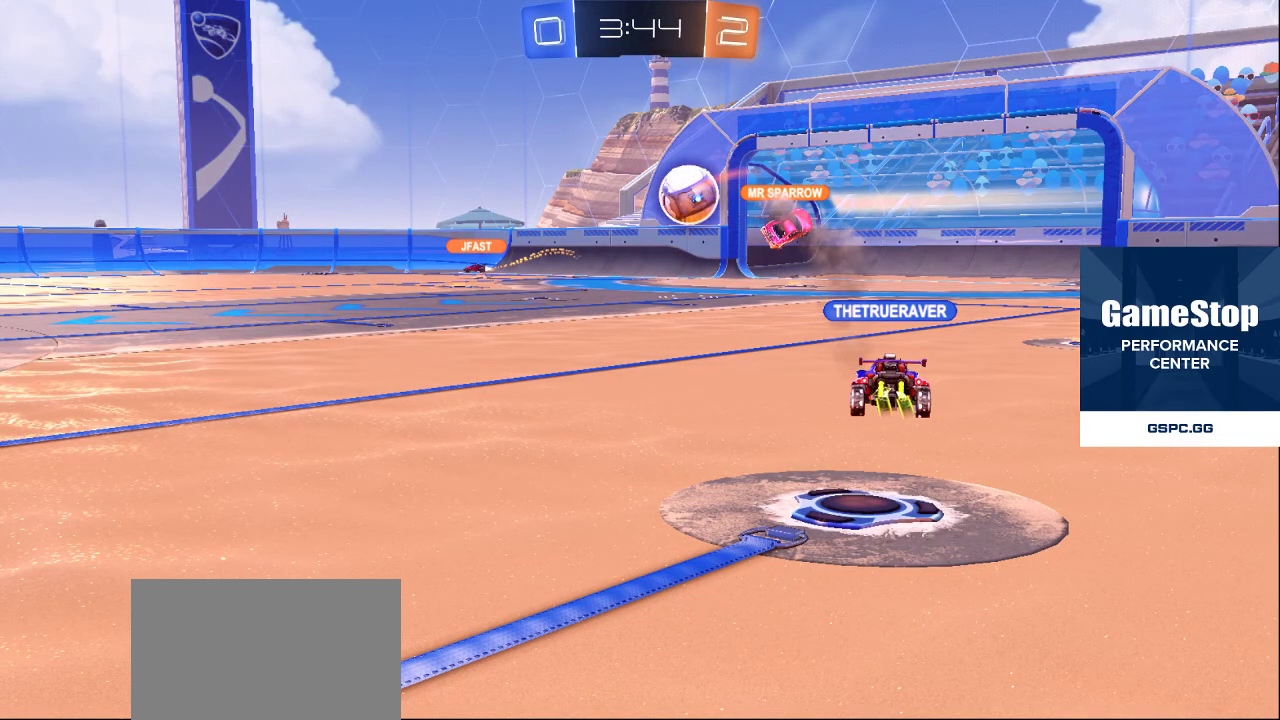
{"buttons": [], "left_stick": "center", "right_stick": "center", "events": []}
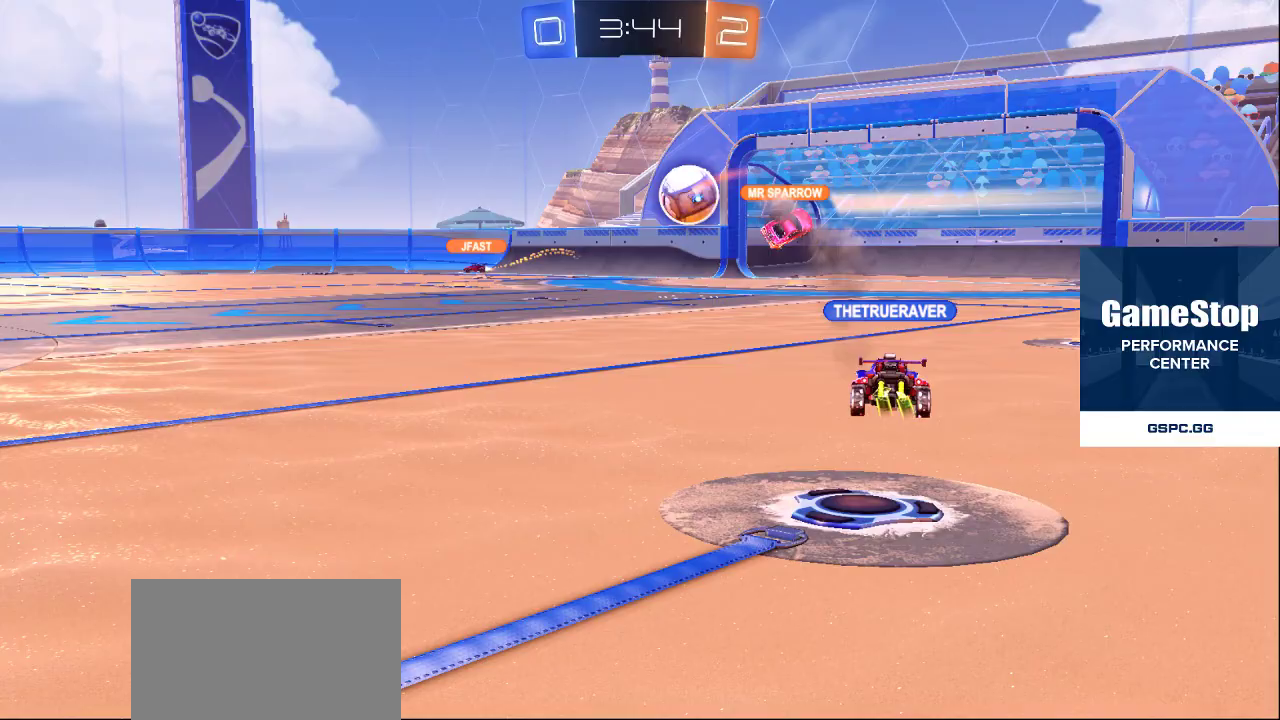
{"buttons": [], "left_stick": "center", "right_stick": "center", "events": [[100, "CROSS", "down"], [183, "CROSS", "up"]]}
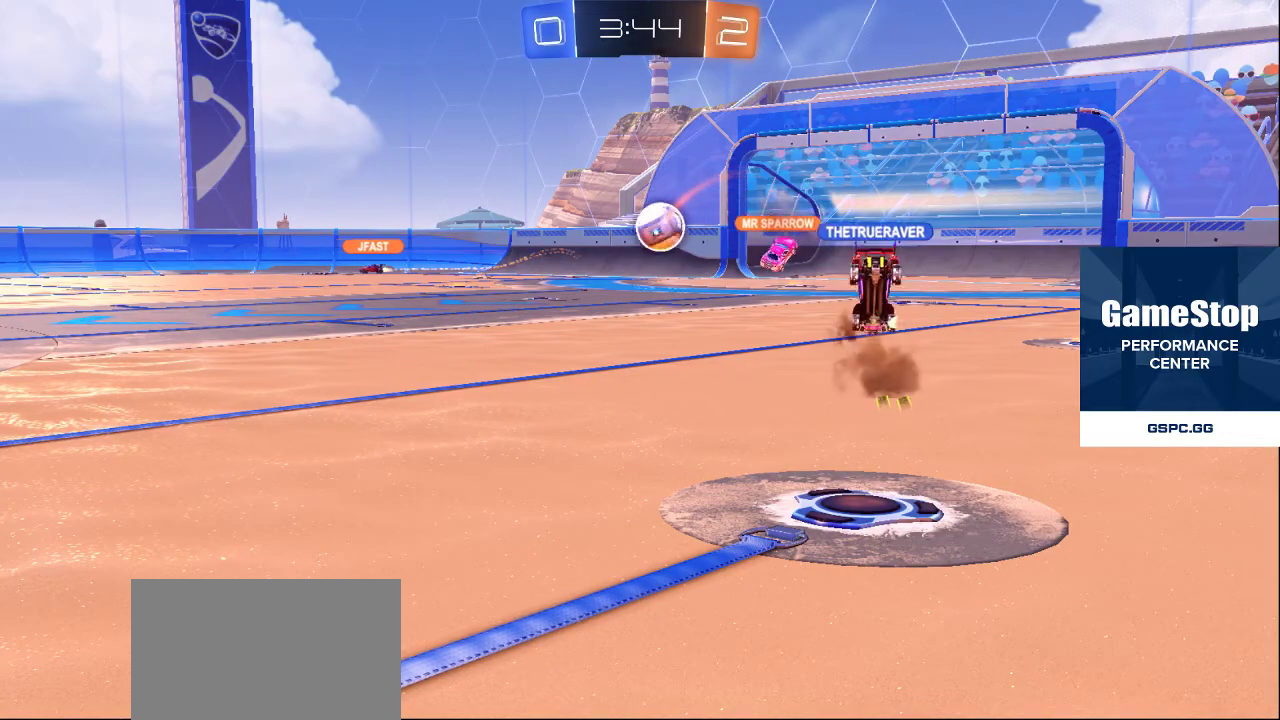
{"buttons": [], "left_stick": "center", "right_stick": "center", "events": [[250, "TRIANGLE", "down"], [333, "TRIANGLE", "up"], [383, "TRIANGLE", "down"], [450, "TRIANGLE", "up"]]}
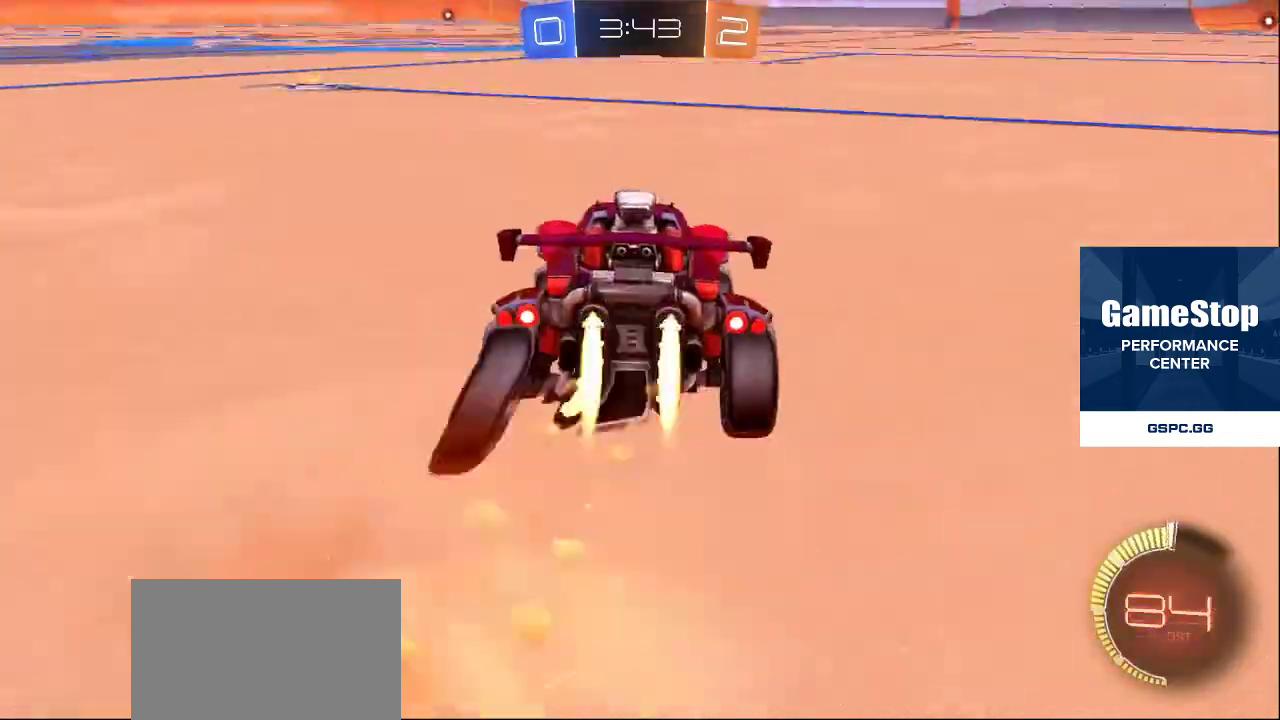
{"buttons": ["SQUARE"], "left_stick": "center", "right_stick": "center", "events": [[17, "TRIANGLE", "down"], [83, "TRIANGLE", "up"], [417, "SQUARE", "down"]]}
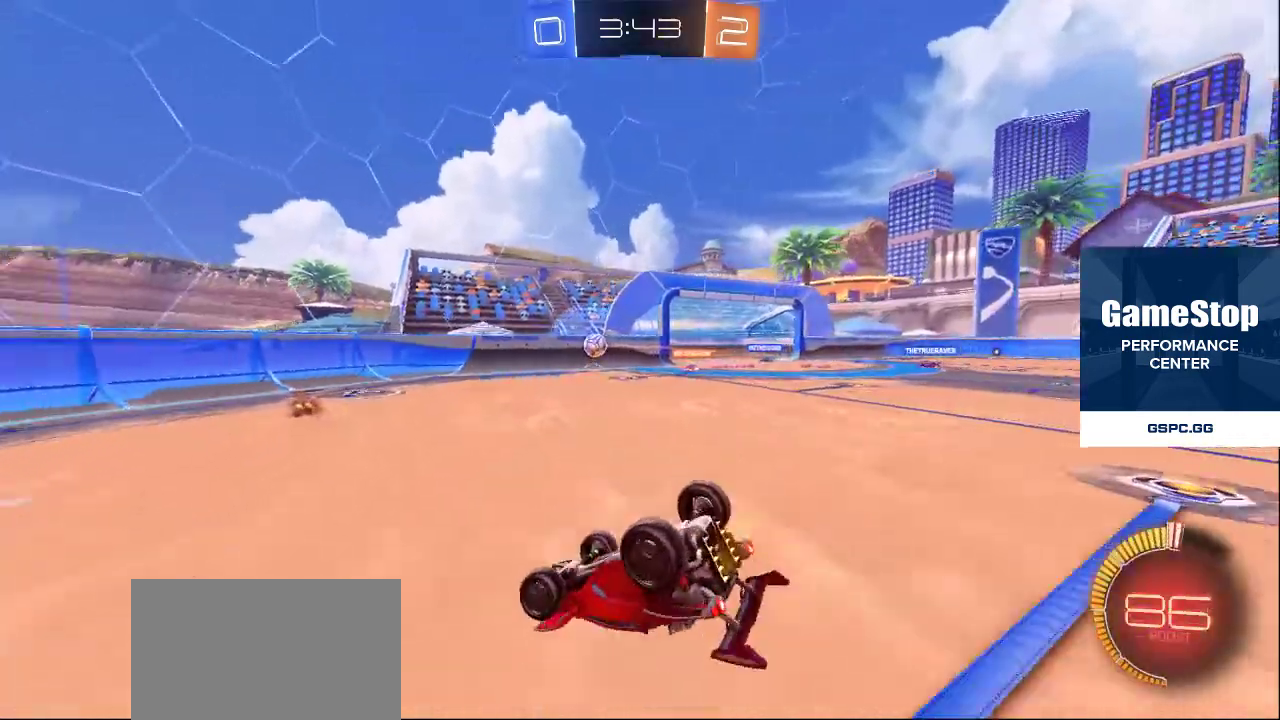
{"buttons": [], "left_stick": "center", "right_stick": "center", "events": [[17, "SQUARE", "up"]]}
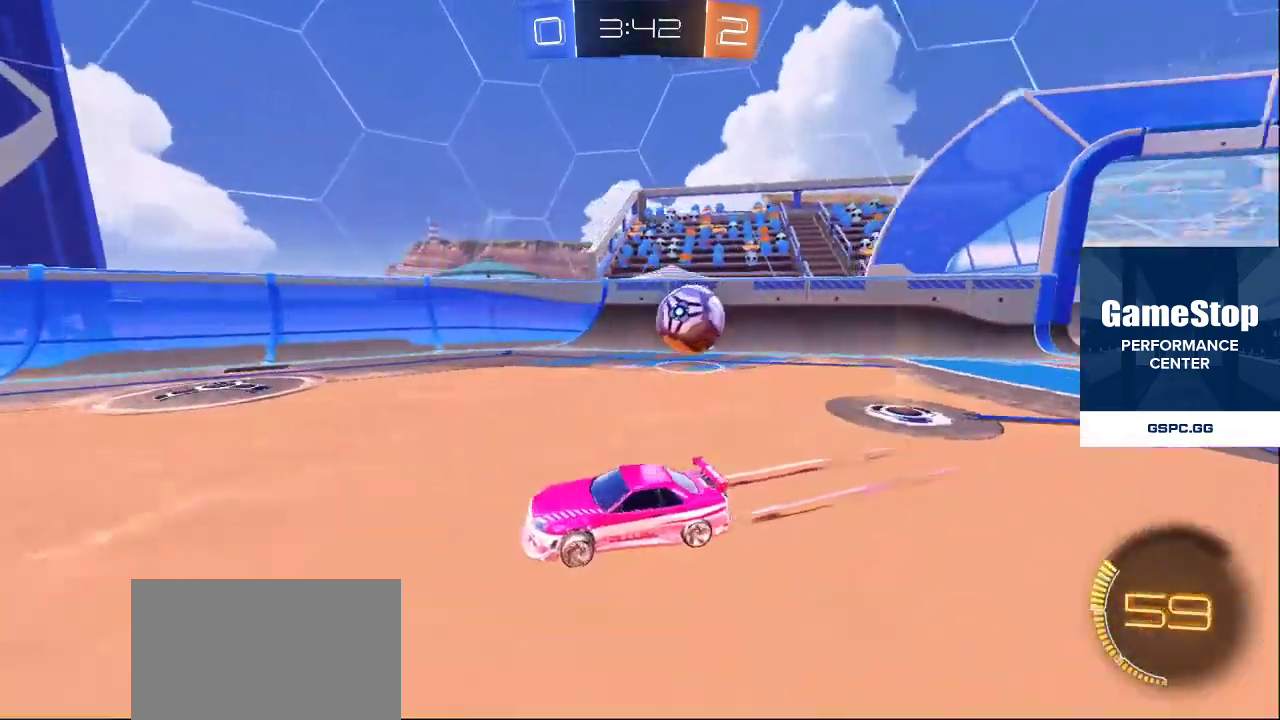
{"buttons": [], "left_stick": "center", "right_stick": "center", "events": []}
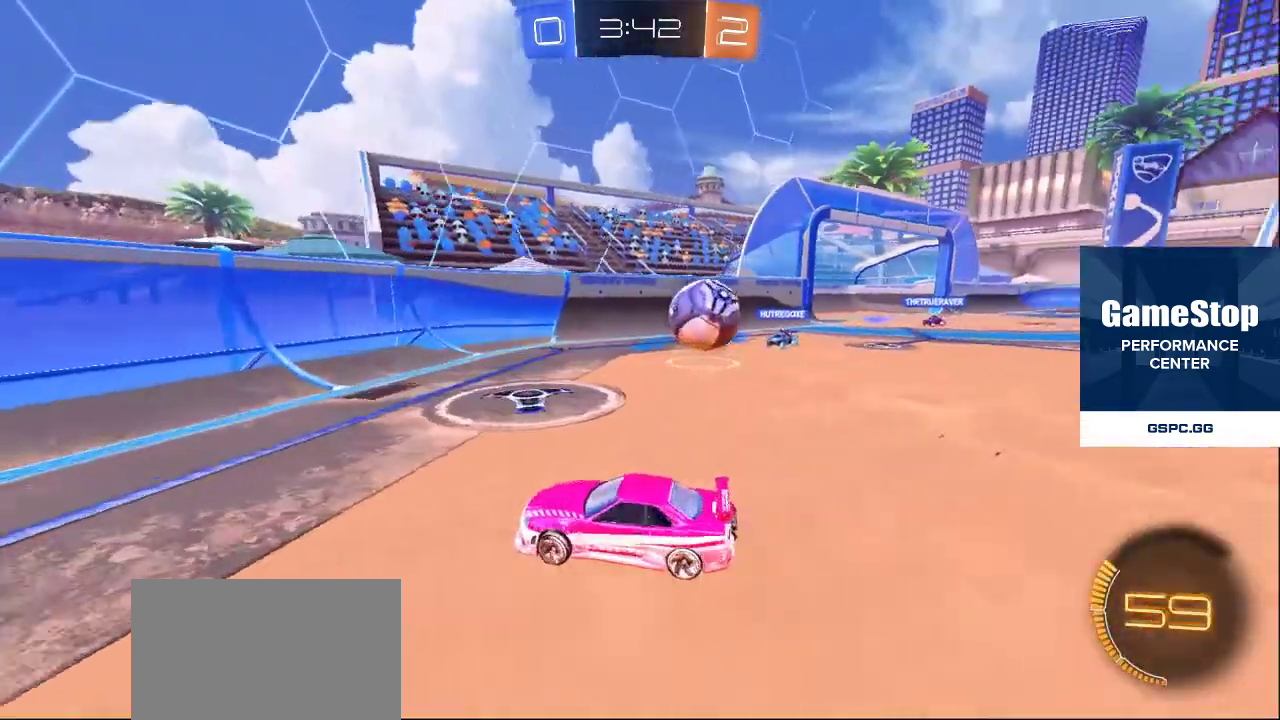
{"buttons": [], "left_stick": "center", "right_stick": "center", "events": [[250, "CROSS", "down"], [333, "CROSS", "up"]]}
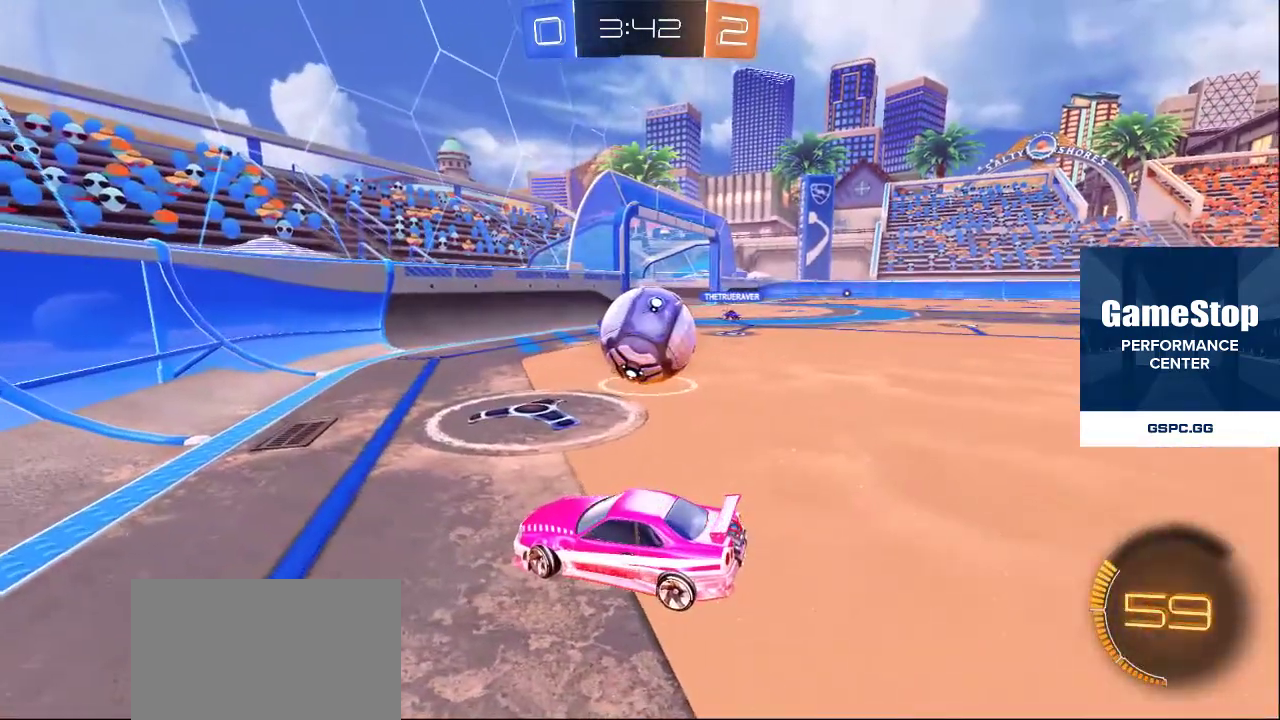
{"buttons": [], "left_stick": "center", "right_stick": "center", "events": [[217, "CROSS", "down"], [267, "CROSS", "up"]]}
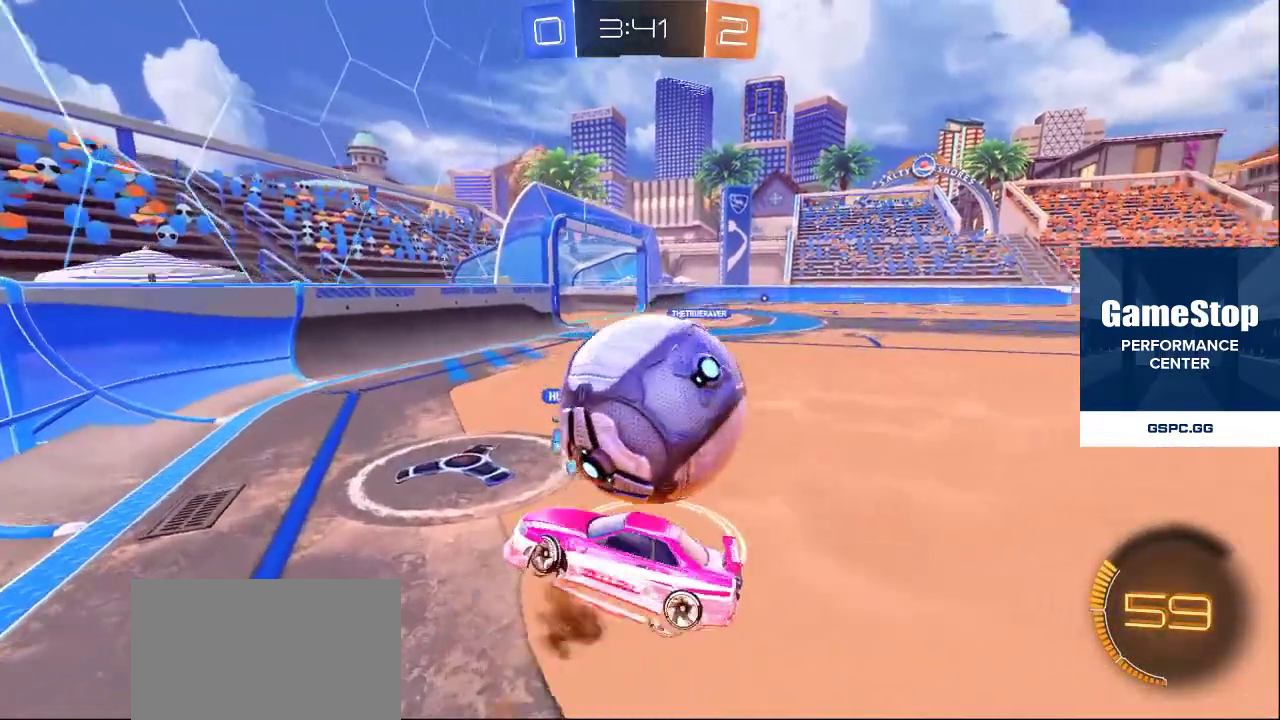
{"buttons": [], "left_stick": "center", "right_stick": "center", "events": []}
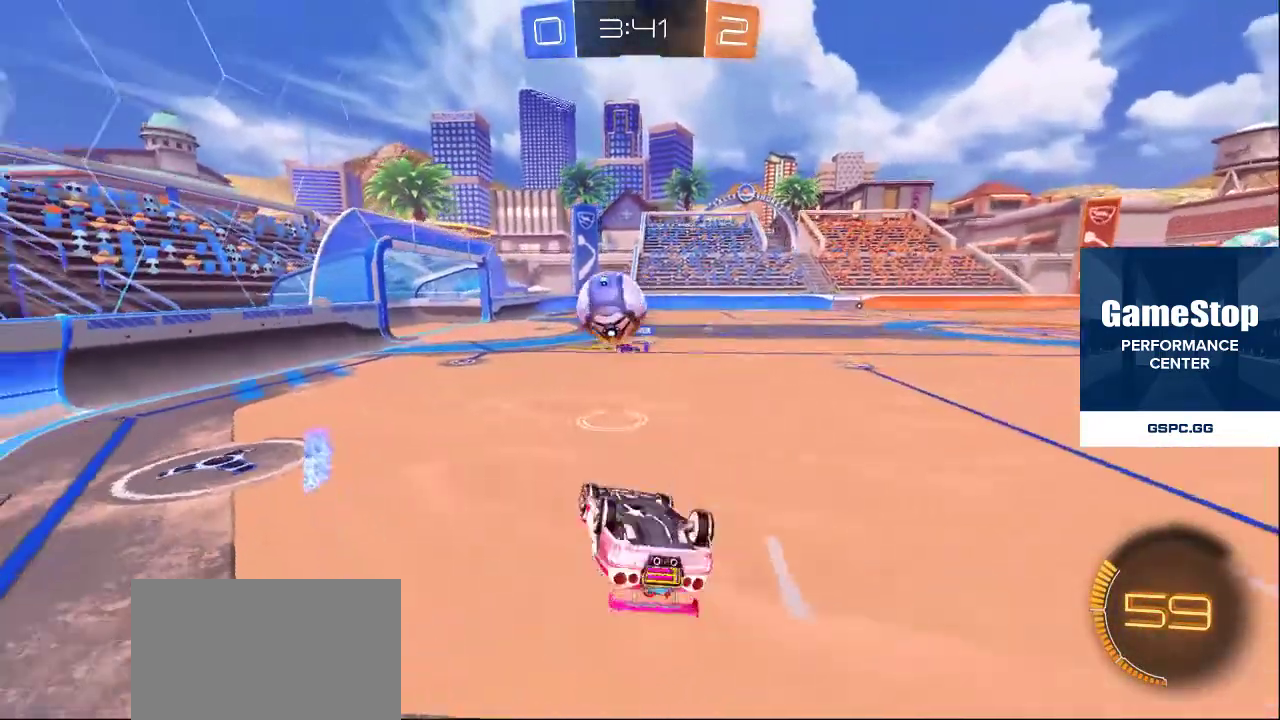
{"buttons": [], "left_stick": "center", "right_stick": "center", "events": []}
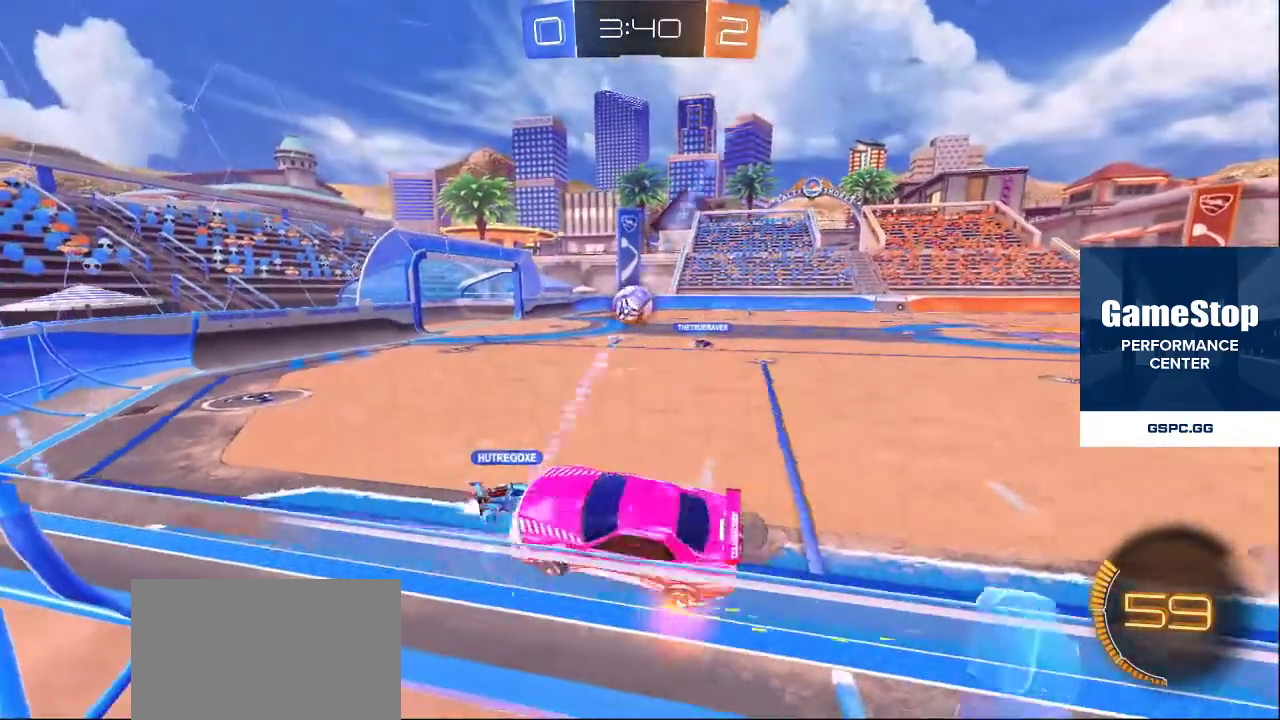
{"buttons": [], "left_stick": "center", "right_stick": "center", "events": [[317, "DPAD_LEFT", "down"], [400, "DPAD_LEFT", "up"]]}
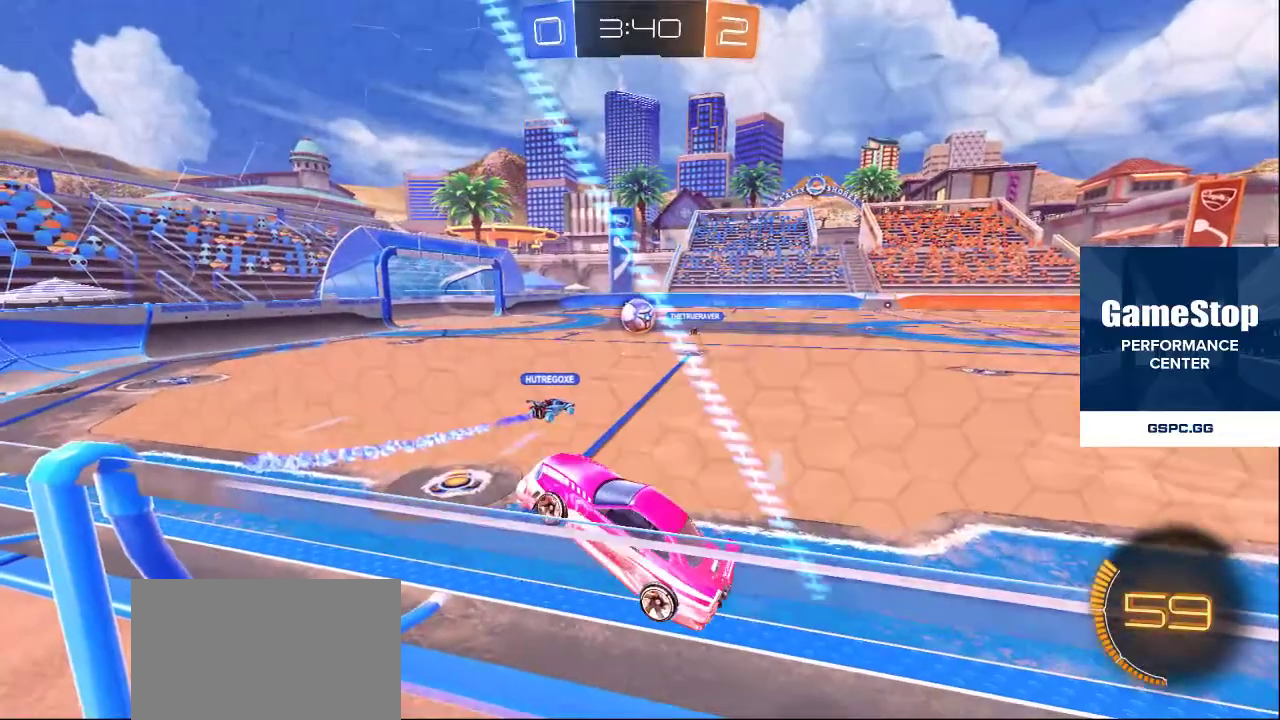
{"buttons": [], "left_stick": "center", "right_stick": "center", "events": []}
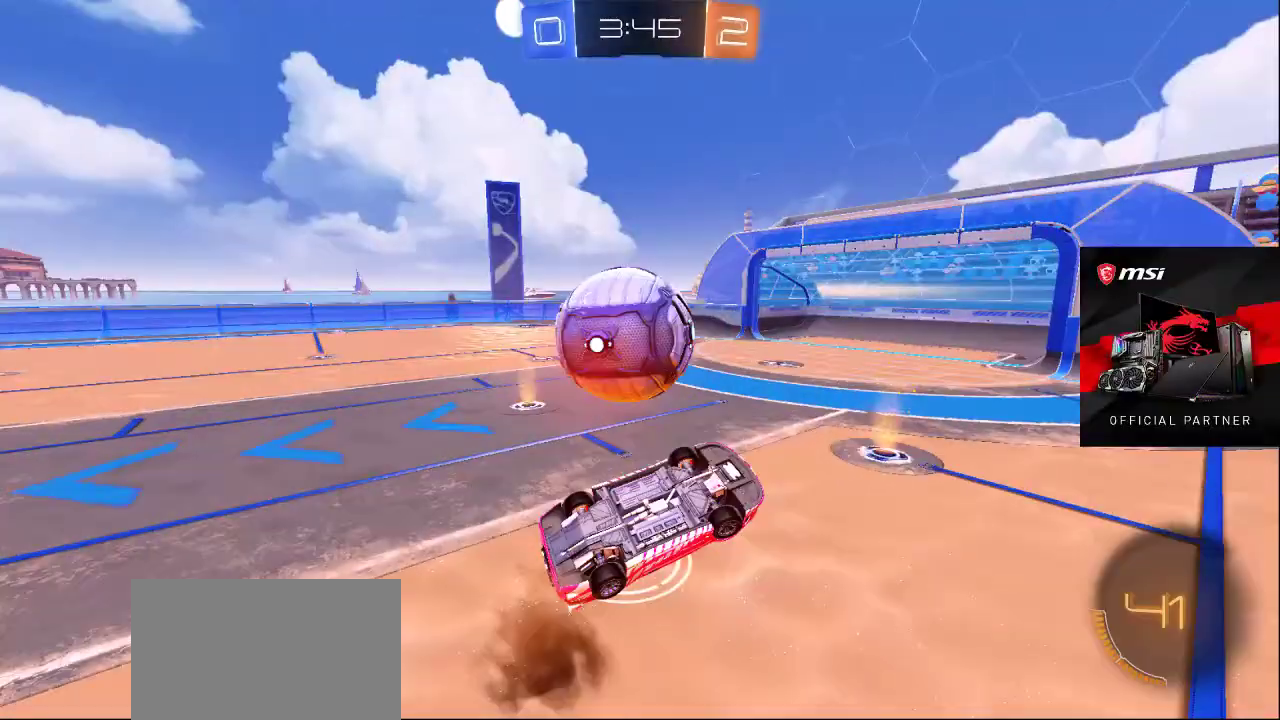
{"buttons": [], "left_stick": "center", "right_stick": "center", "events": []}
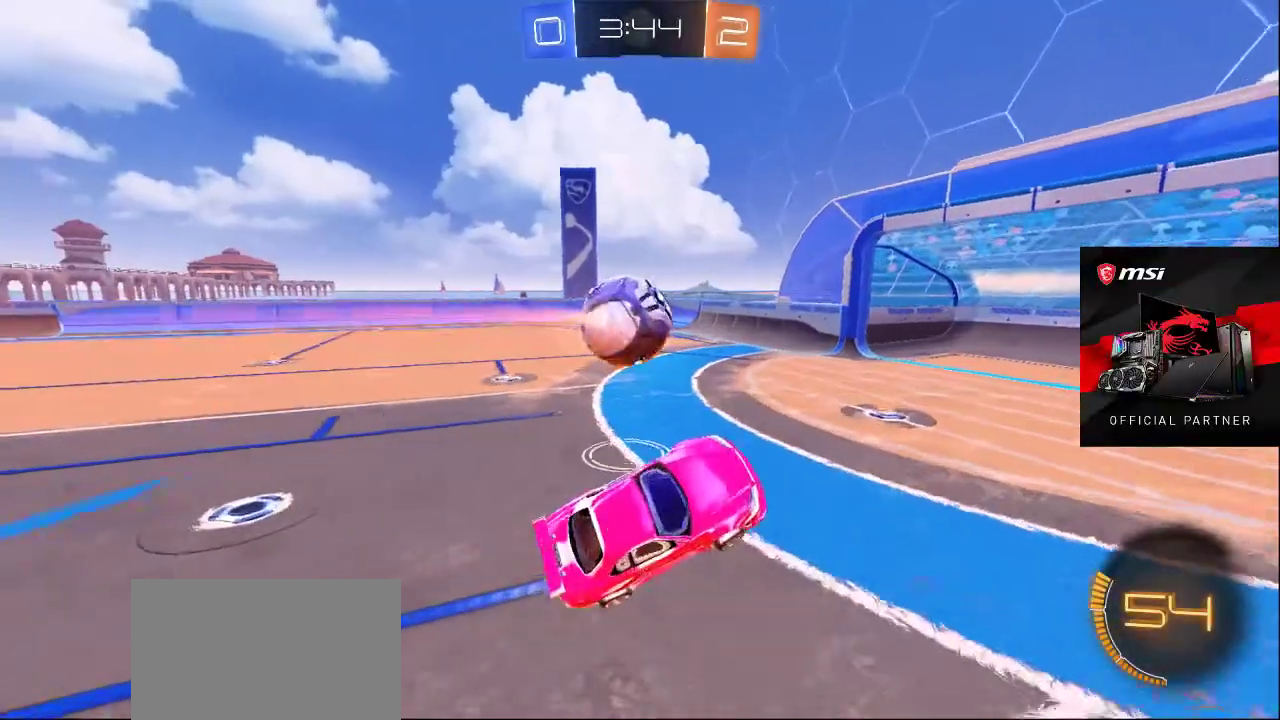
{"buttons": [], "left_stick": "center", "right_stick": "center", "events": []}
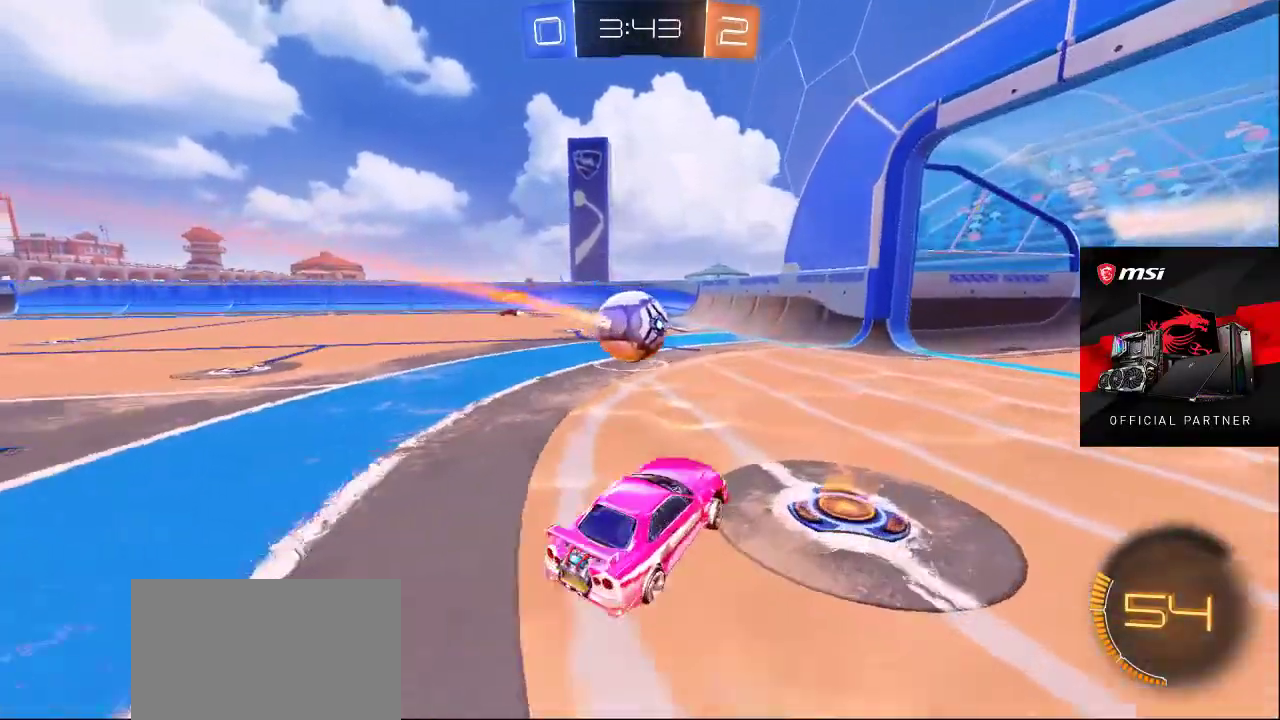
{"buttons": [], "left_stick": "center", "right_stick": "center", "events": []}
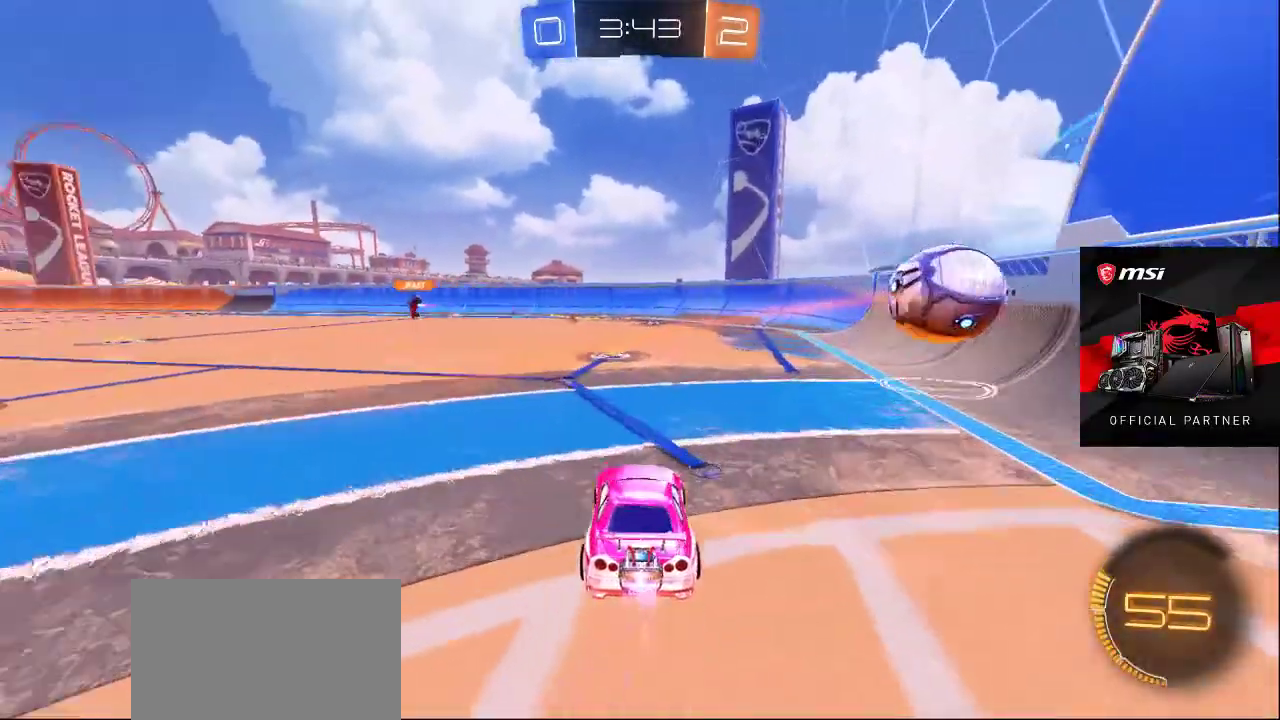
{"buttons": [], "left_stick": "center", "right_stick": "center", "events": []}
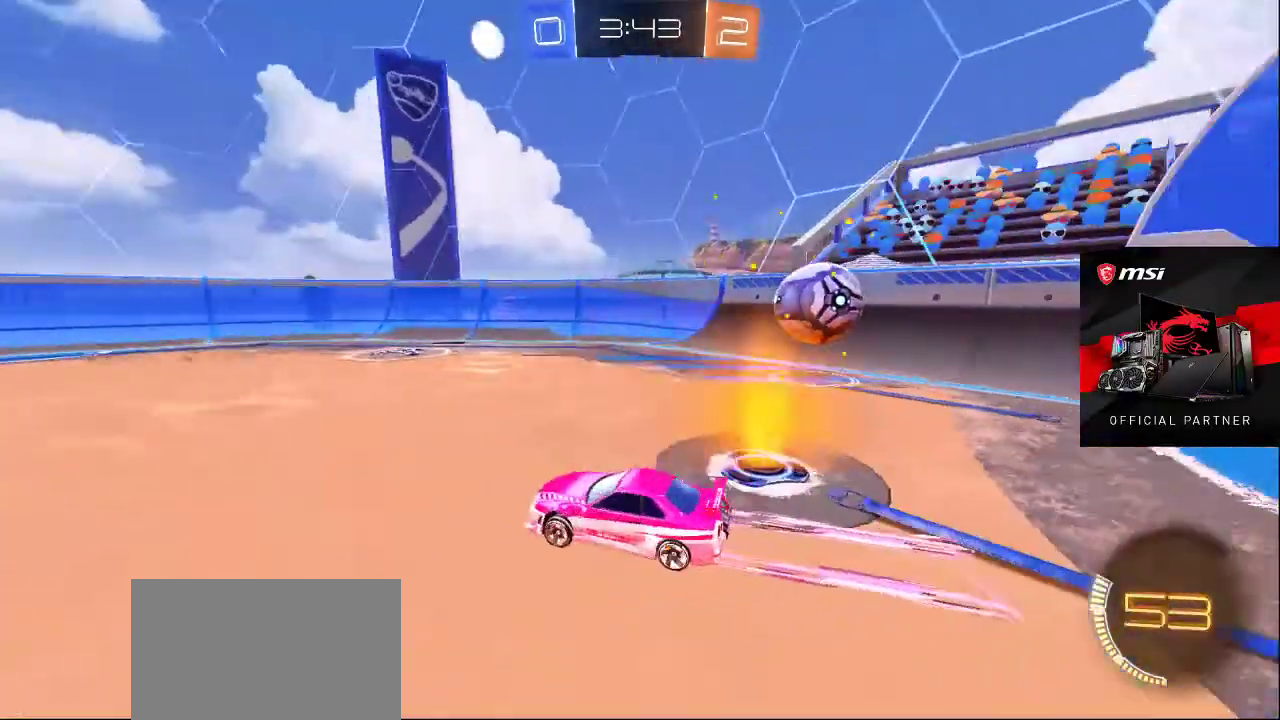
{"buttons": ["CROSS"], "left_stick": "center", "right_stick": "center", "events": [[467, "CROSS", "down"]]}
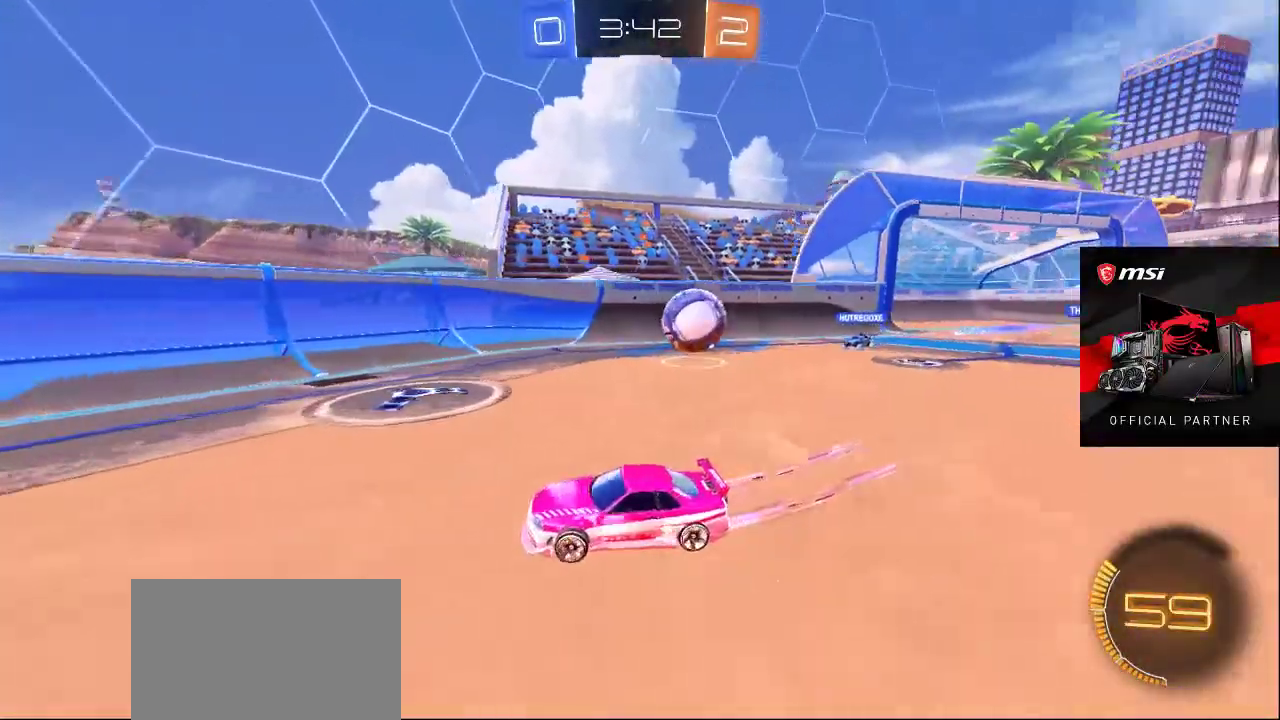
{"buttons": [], "left_stick": "center", "right_stick": "center", "events": [[50, "CROSS", "up"]]}